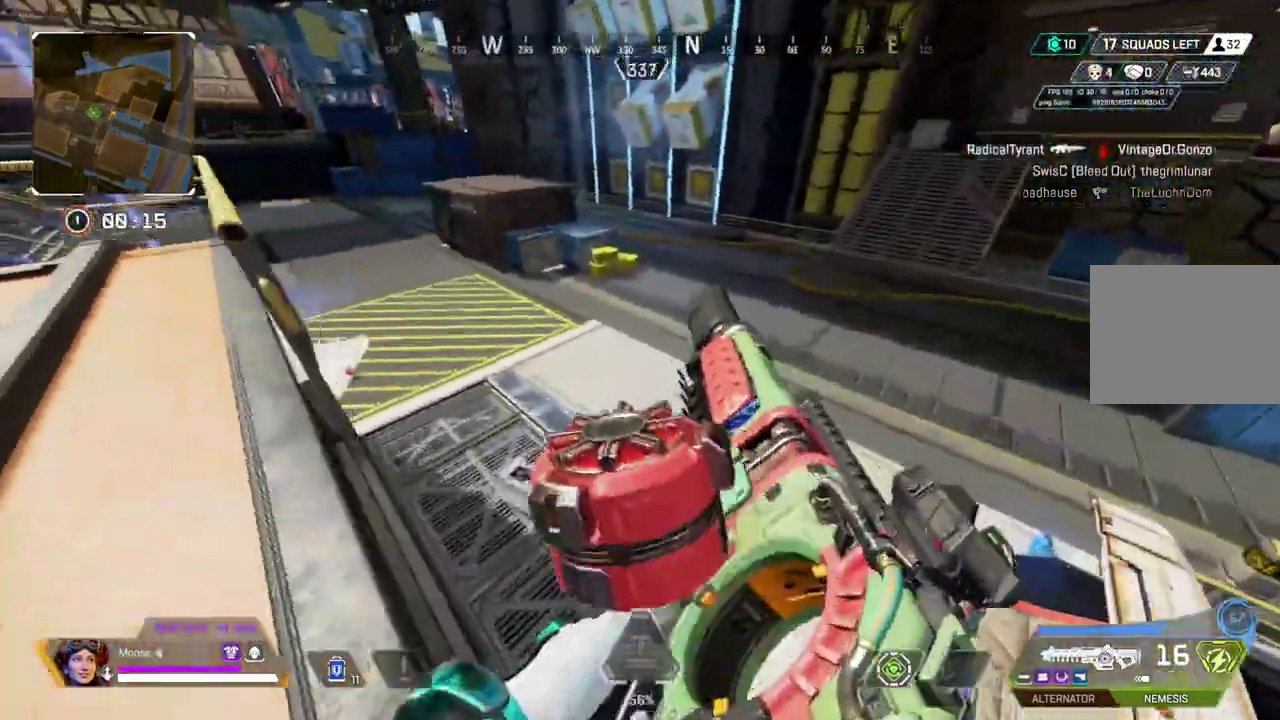
Gameplay with a controller (PlayStation layout); each line is a JSON object with the inputs held at the frame after it. "events" lists button and stick changes between this image and that frame as [ms after this image, input, new state], when the widget could be followed in between. Not read: CIRCLE L3 R3.
{"buttons": [], "left_stick": "left", "right_stick": "center", "events": [[283, "left_stick", "left"]]}
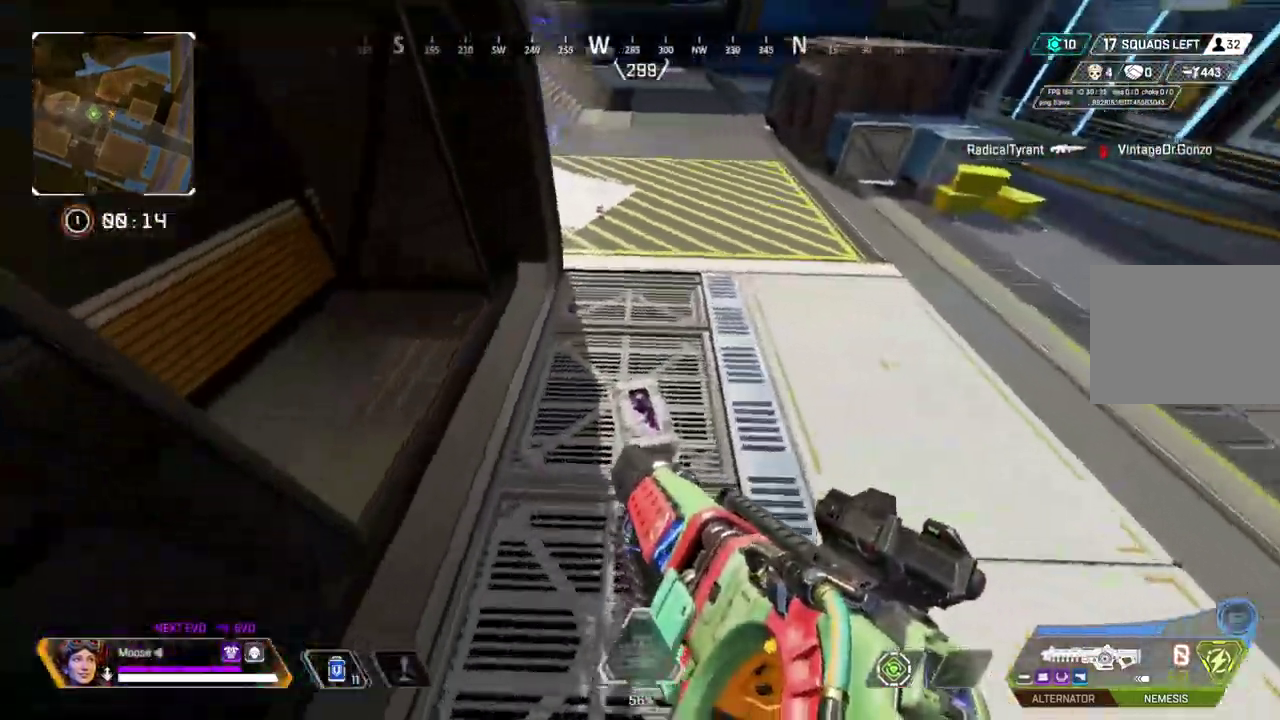
{"buttons": [], "left_stick": "up-left", "right_stick": "center", "events": [[100, "right_stick", "up-left"], [150, "right_stick", "up"], [267, "left_stick", "up-left"], [267, "right_stick", "center"]]}
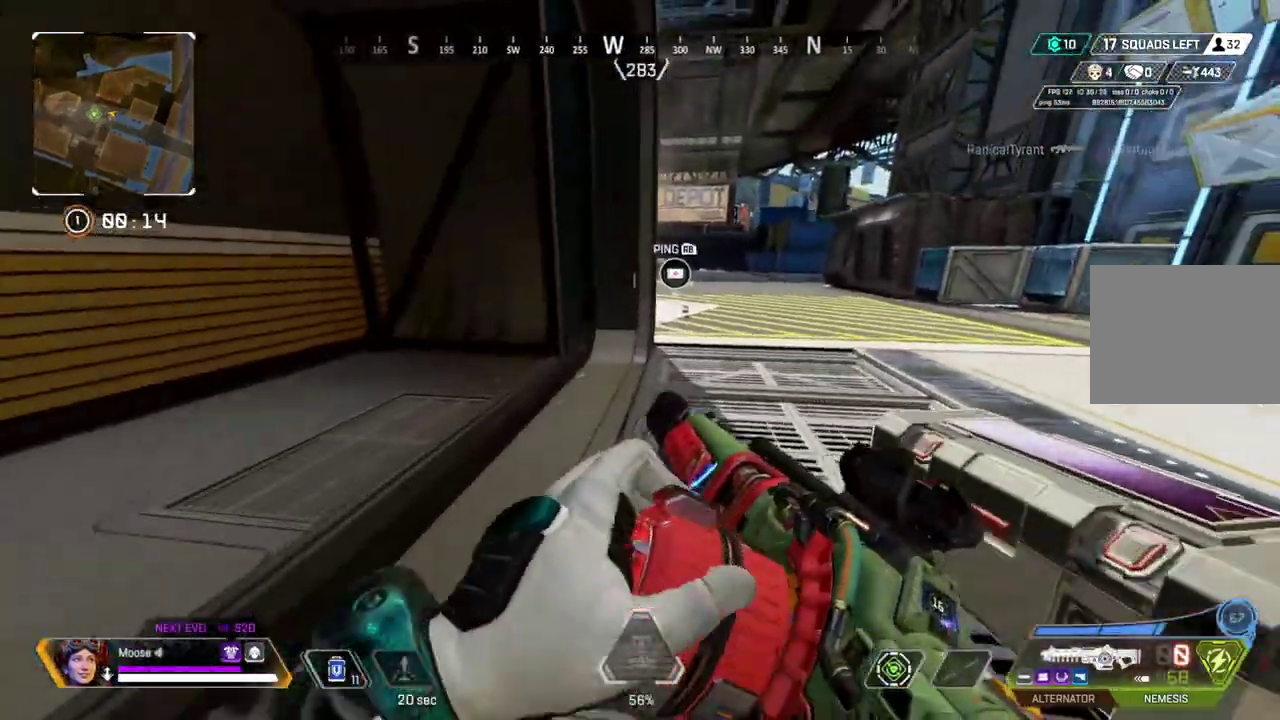
{"buttons": [], "left_stick": "up-left", "right_stick": "center", "events": []}
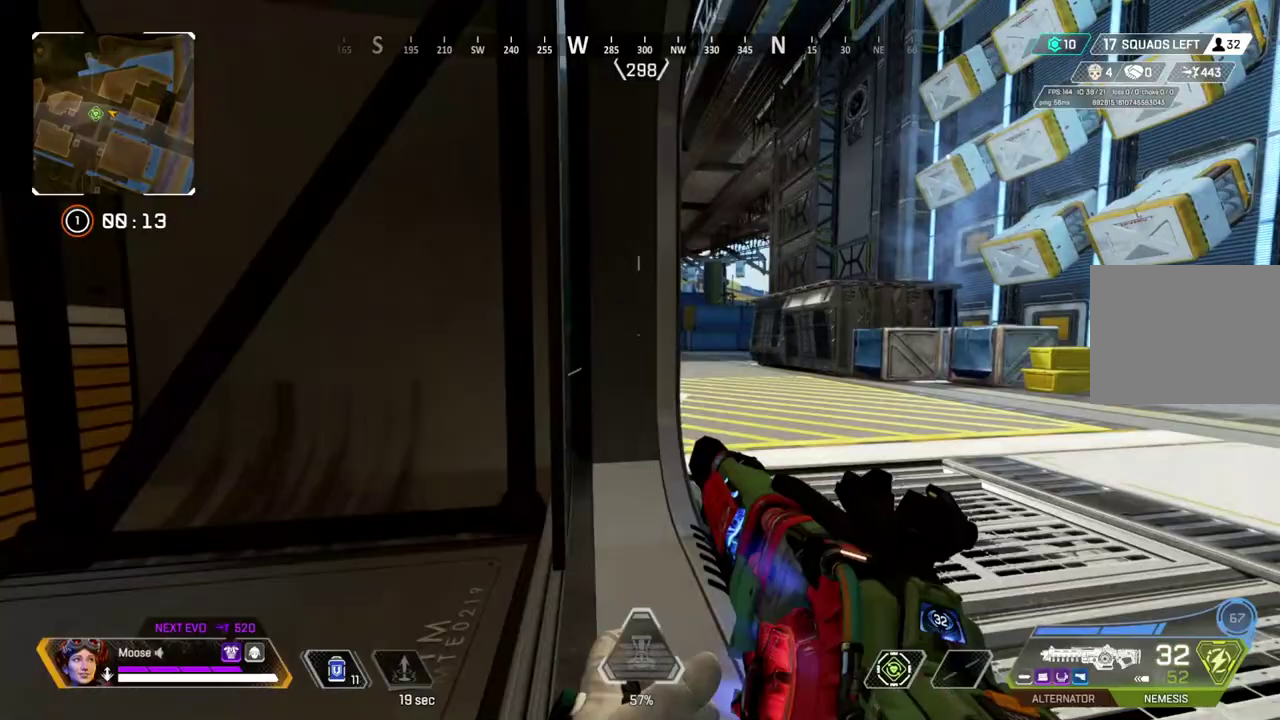
{"buttons": [], "left_stick": "right", "right_stick": "center", "events": [[83, "left_stick", "center"], [183, "left_stick", "right"]]}
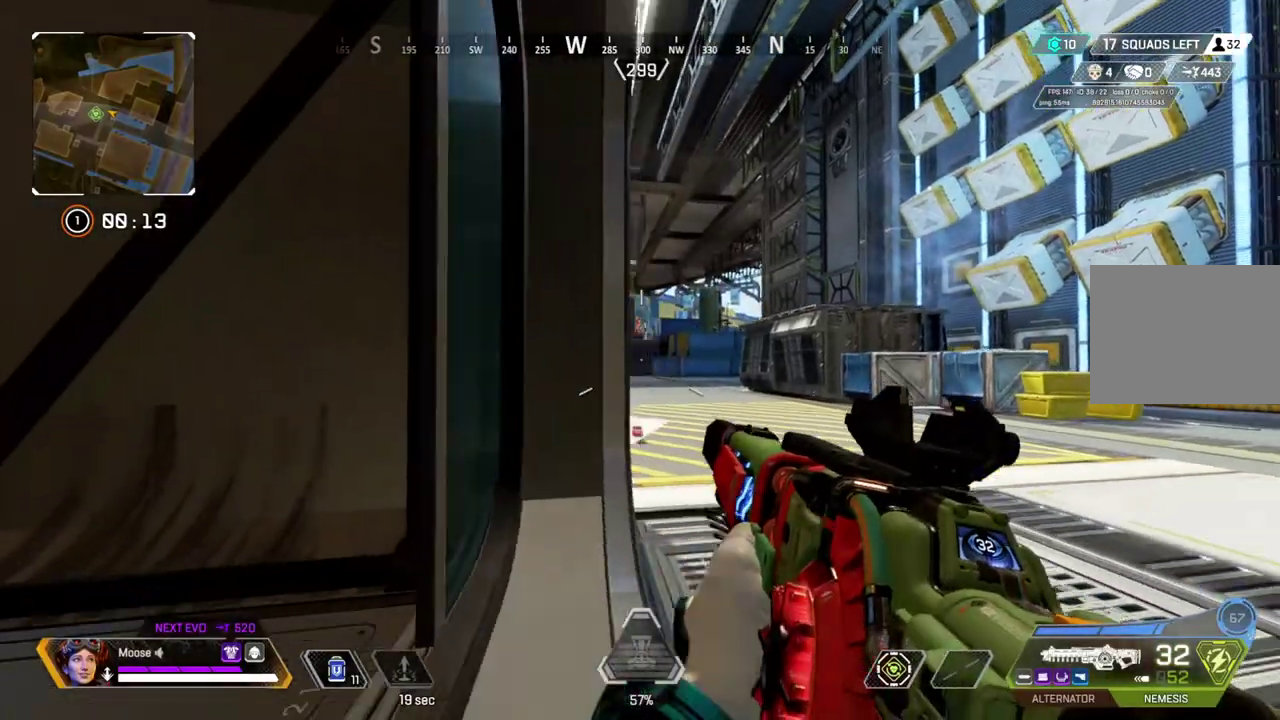
{"buttons": ["L2"], "left_stick": "left", "right_stick": "center", "events": [[33, "L2", "down"], [217, "left_stick", "center"], [283, "left_stick", "left"]]}
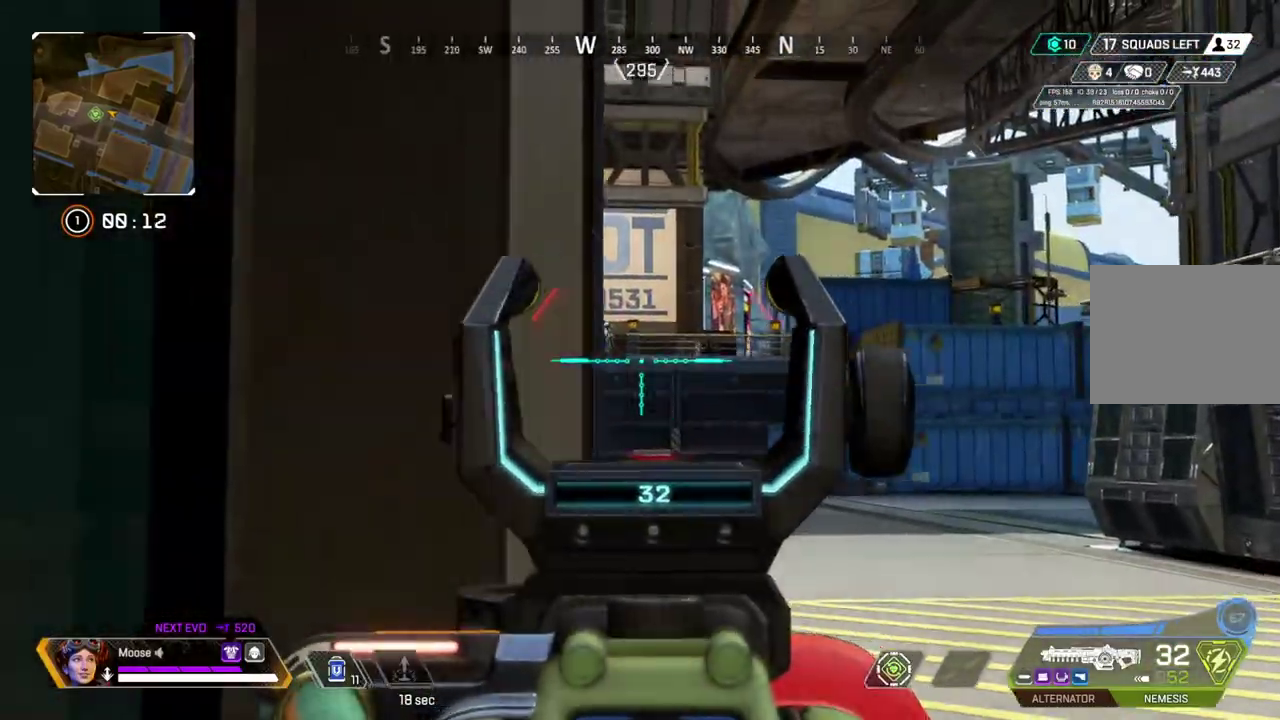
{"buttons": ["L2"], "left_stick": "left", "right_stick": "center", "events": [[17, "left_stick", "center"], [67, "left_stick", "right"], [183, "R2", "down"], [383, "left_stick", "center"], [433, "left_stick", "left"], [450, "R2", "up"]]}
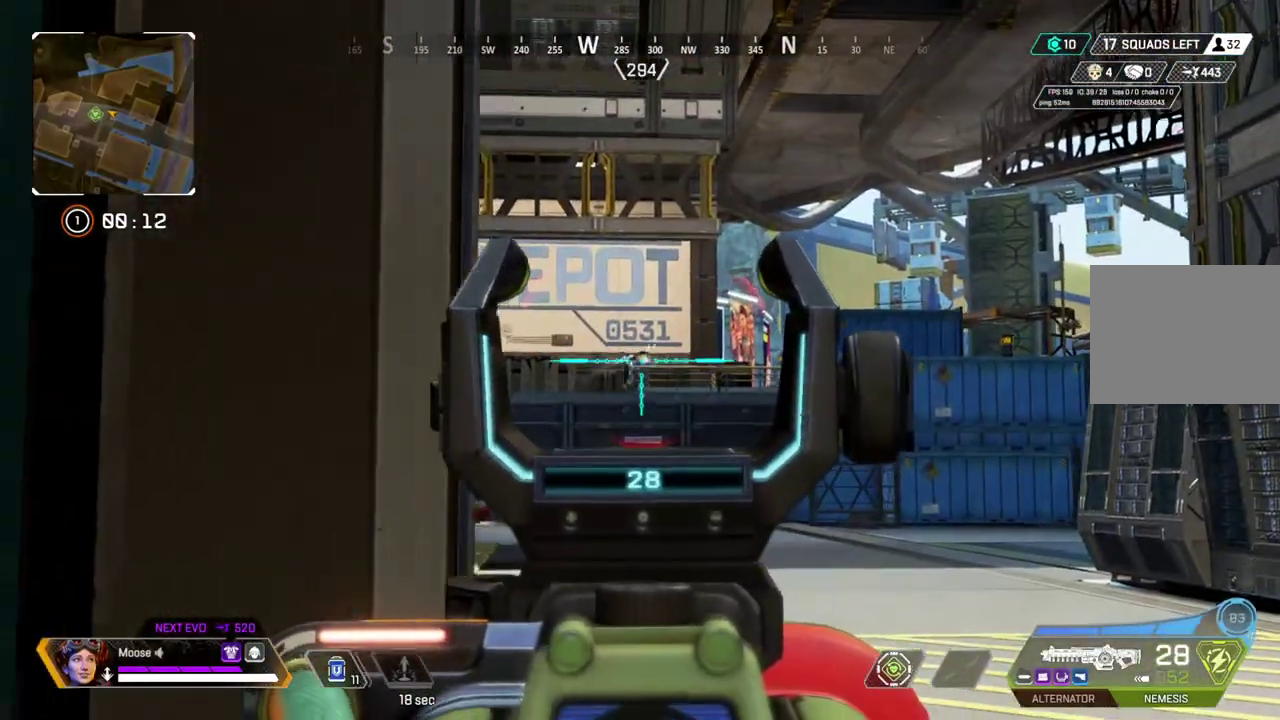
{"buttons": ["L2"], "left_stick": "right", "right_stick": "center", "events": [[67, "left_stick", "center"], [183, "left_stick", "right"], [200, "R2", "down"], [483, "R2", "up"]]}
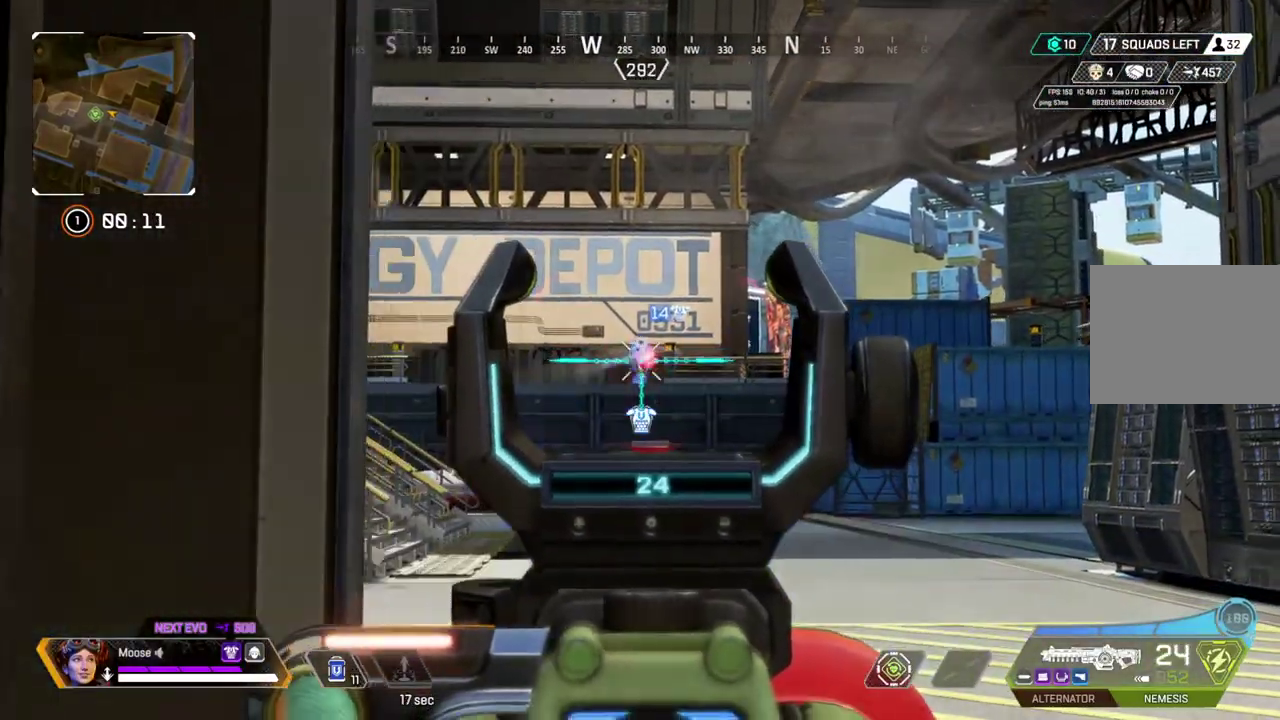
{"buttons": ["L2"], "left_stick": "center", "right_stick": "center", "events": [[33, "left_stick", "center"], [133, "R2", "down"], [133, "left_stick", "left"], [417, "R2", "up"], [483, "left_stick", "center"]]}
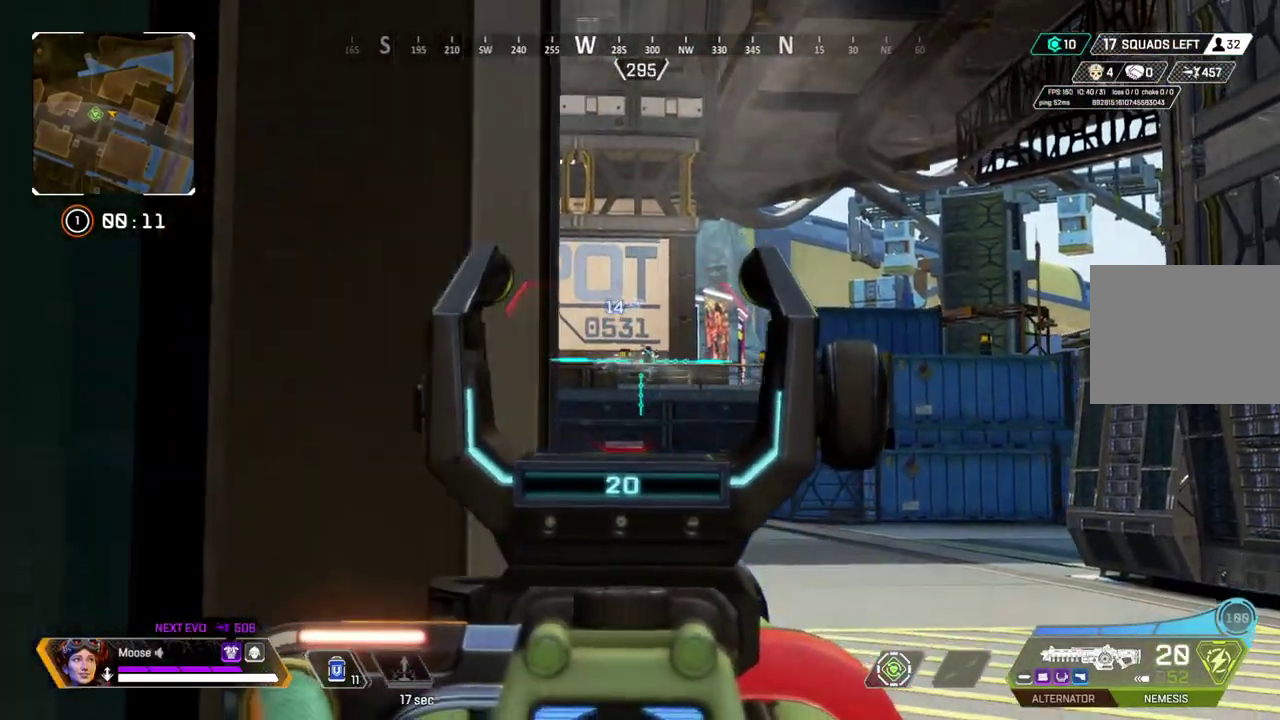
{"buttons": ["L2"], "left_stick": "right", "right_stick": "center", "events": [[33, "left_stick", "right"], [133, "R2", "down"], [217, "left_stick", "center"], [267, "left_stick", "left"], [417, "R2", "up"], [433, "left_stick", "center"], [500, "left_stick", "right"]]}
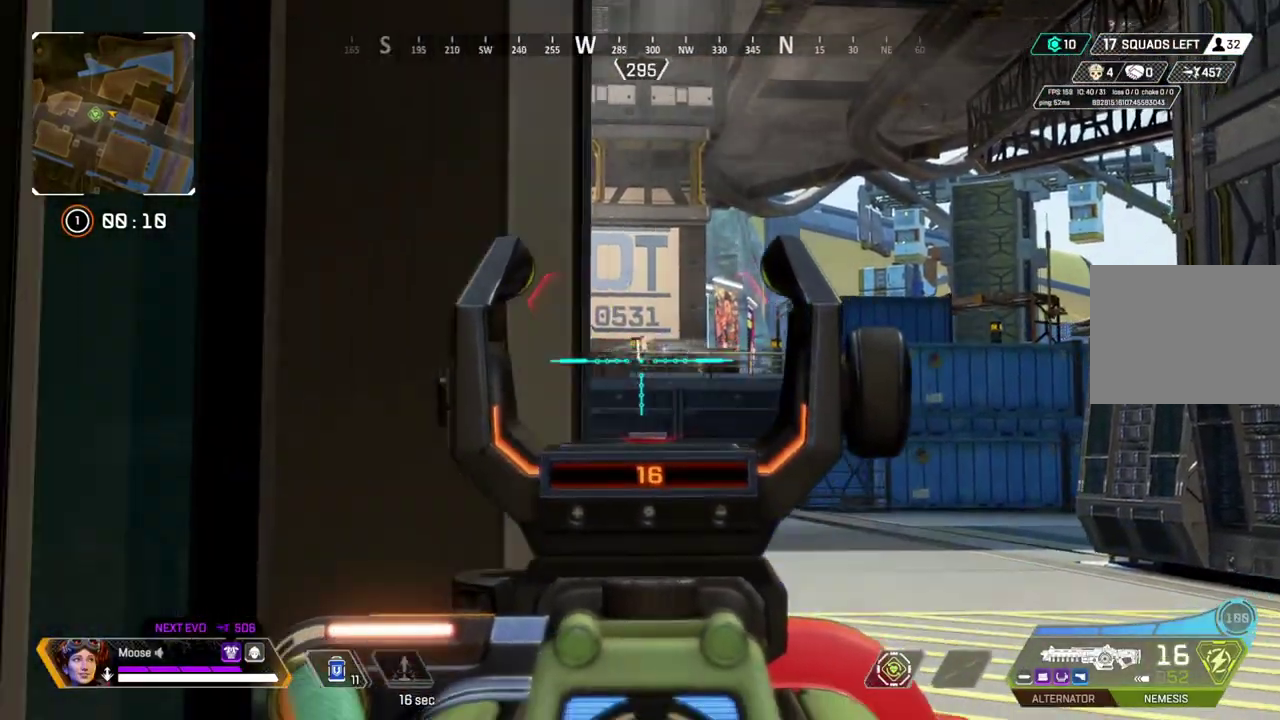
{"buttons": ["L2", "R2"], "left_stick": "left", "right_stick": "center", "events": [[283, "R2", "down"], [300, "left_stick", "center"], [350, "left_stick", "left"]]}
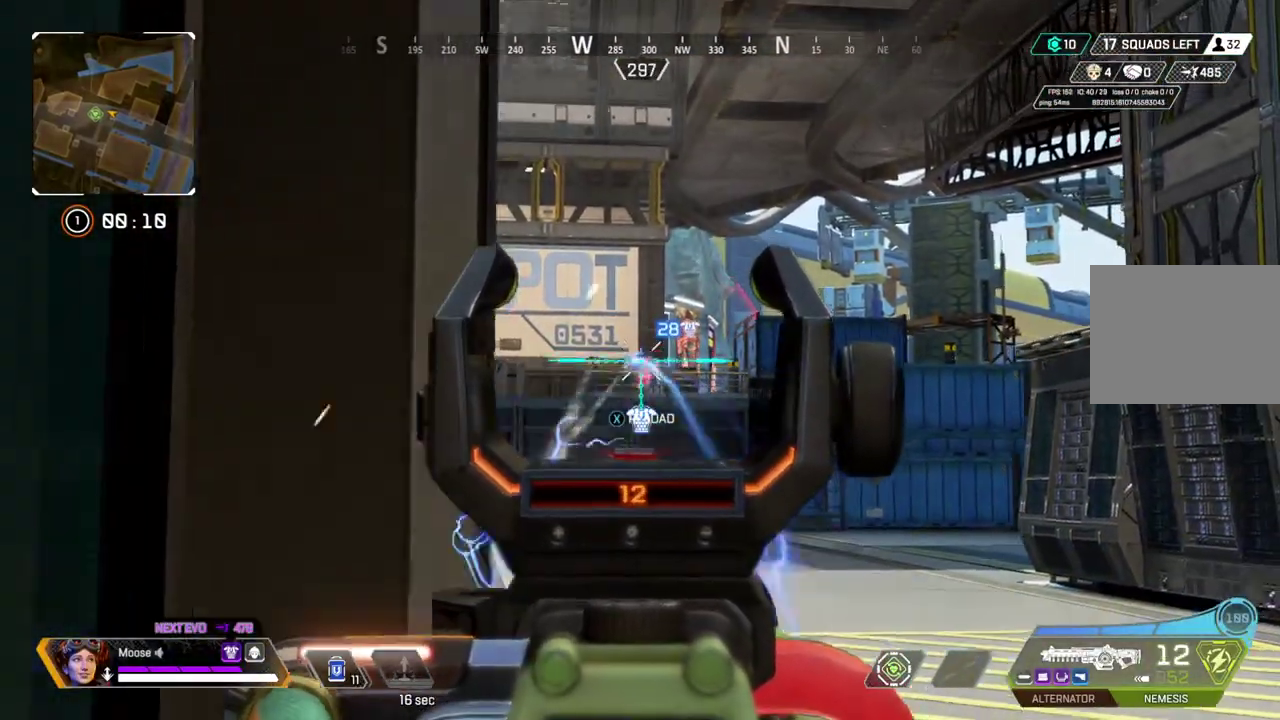
{"buttons": ["L2"], "left_stick": "left", "right_stick": "center", "events": [[50, "R2", "up"], [133, "left_stick", "center"], [183, "left_stick", "down-right"], [217, "R2", "down"], [367, "left_stick", "left"], [483, "R2", "up"]]}
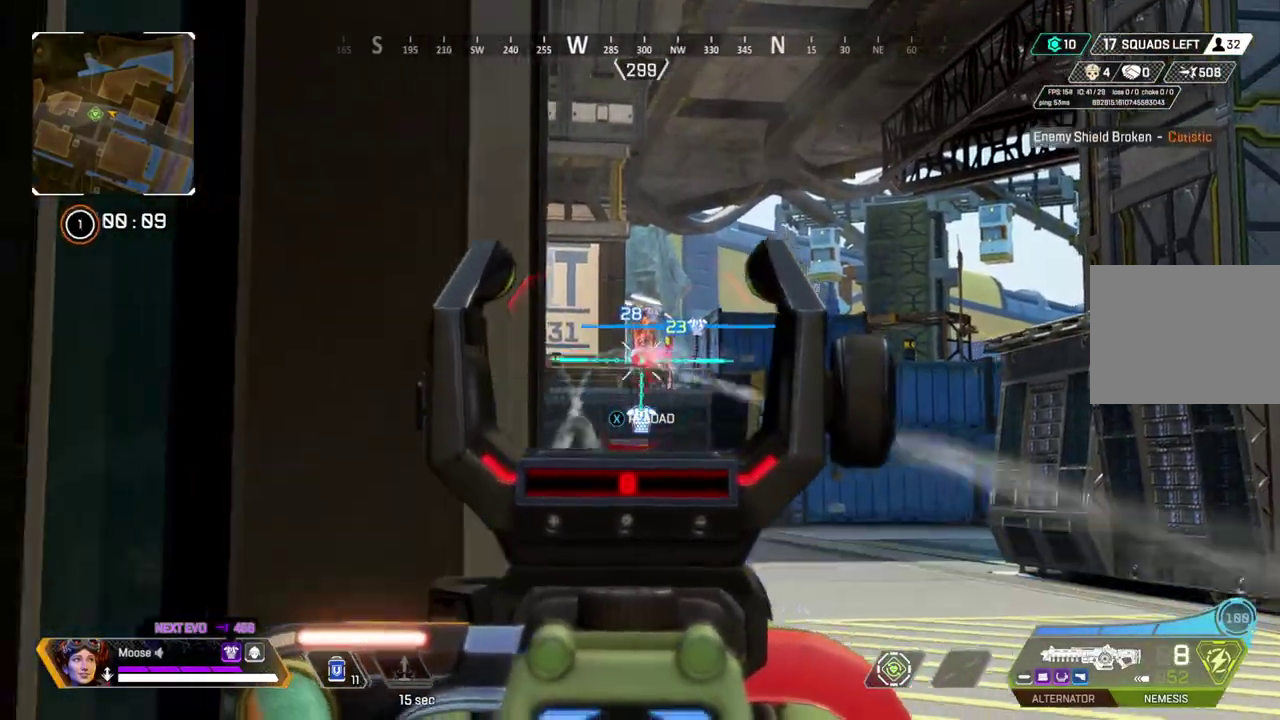
{"buttons": [], "left_stick": "up-left", "right_stick": "center", "events": [[17, "L2", "up"], [67, "left_stick", "up-left"], [317, "left_stick", "up"], [400, "SQUARE", "down"], [400, "left_stick", "up-left"], [467, "SQUARE", "up"]]}
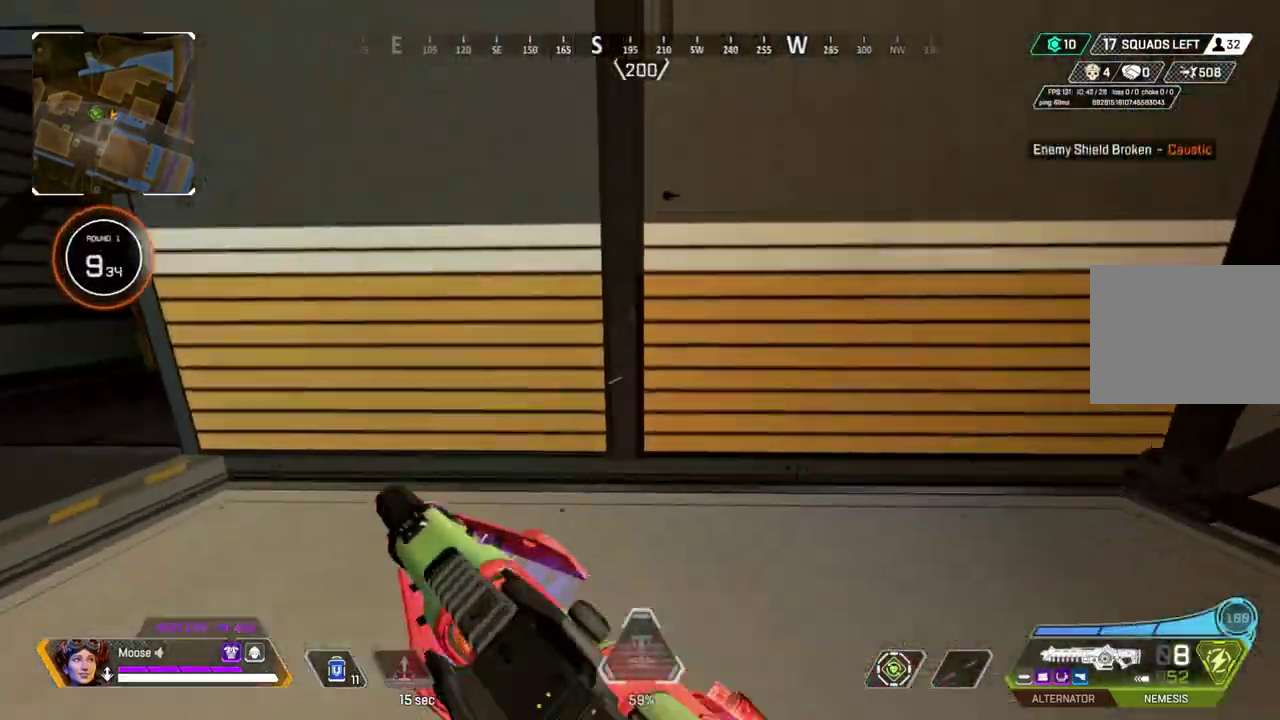
{"buttons": [], "left_stick": "up-left", "right_stick": "center", "events": []}
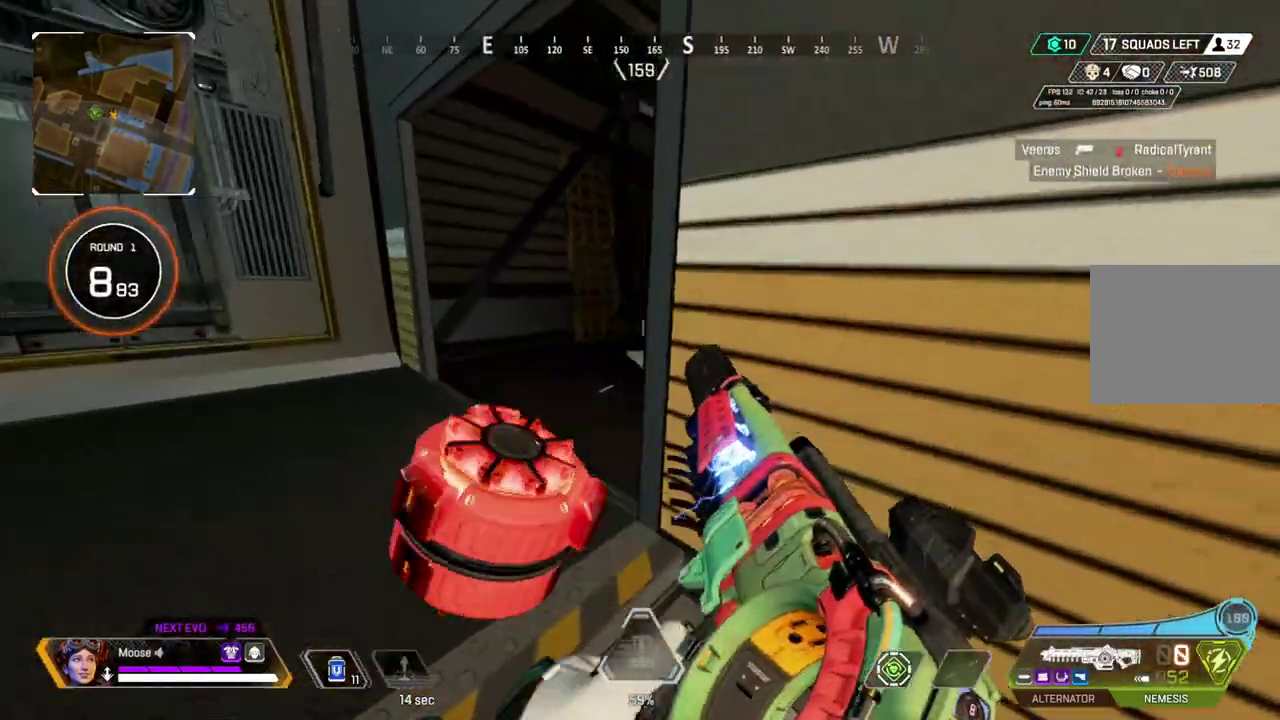
{"buttons": [], "left_stick": "up", "right_stick": "center", "events": [[400, "left_stick", "up"]]}
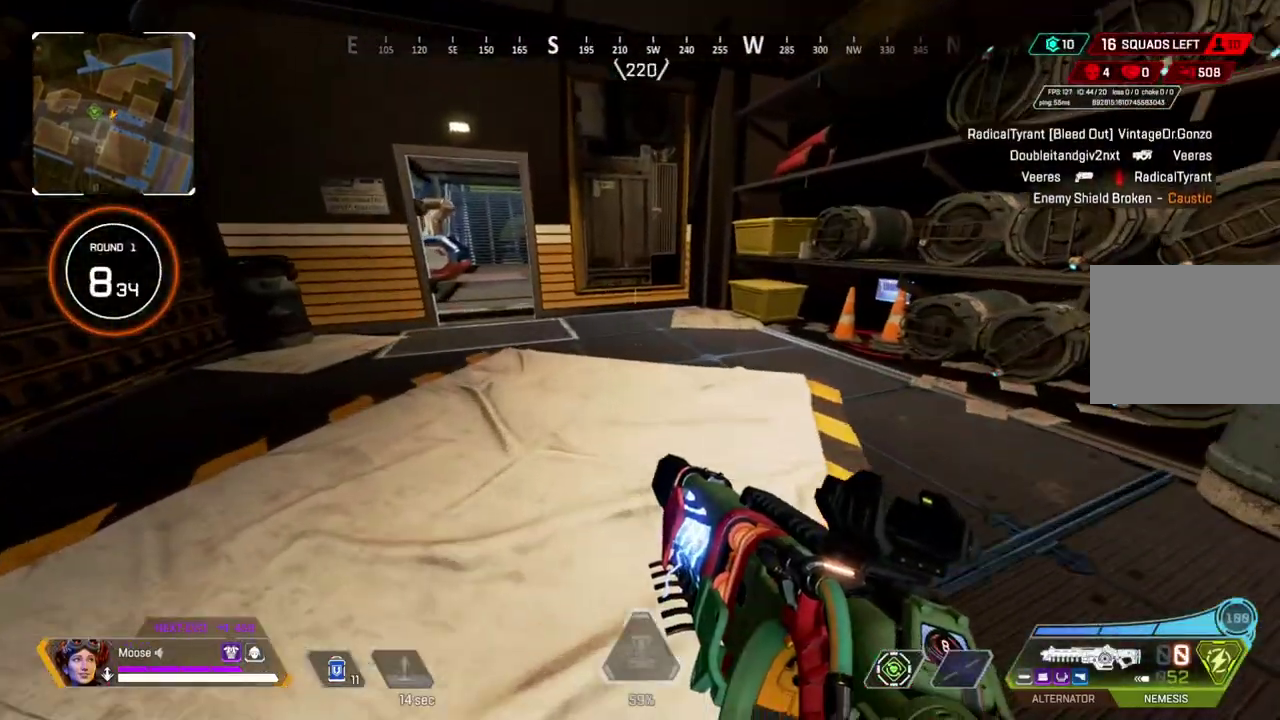
{"buttons": [], "left_stick": "center", "right_stick": "center", "events": [[67, "left_stick", "right"], [133, "right_stick", "left"], [167, "left_stick", "down-right"], [317, "left_stick", "down"], [383, "right_stick", "center"], [483, "left_stick", "center"]]}
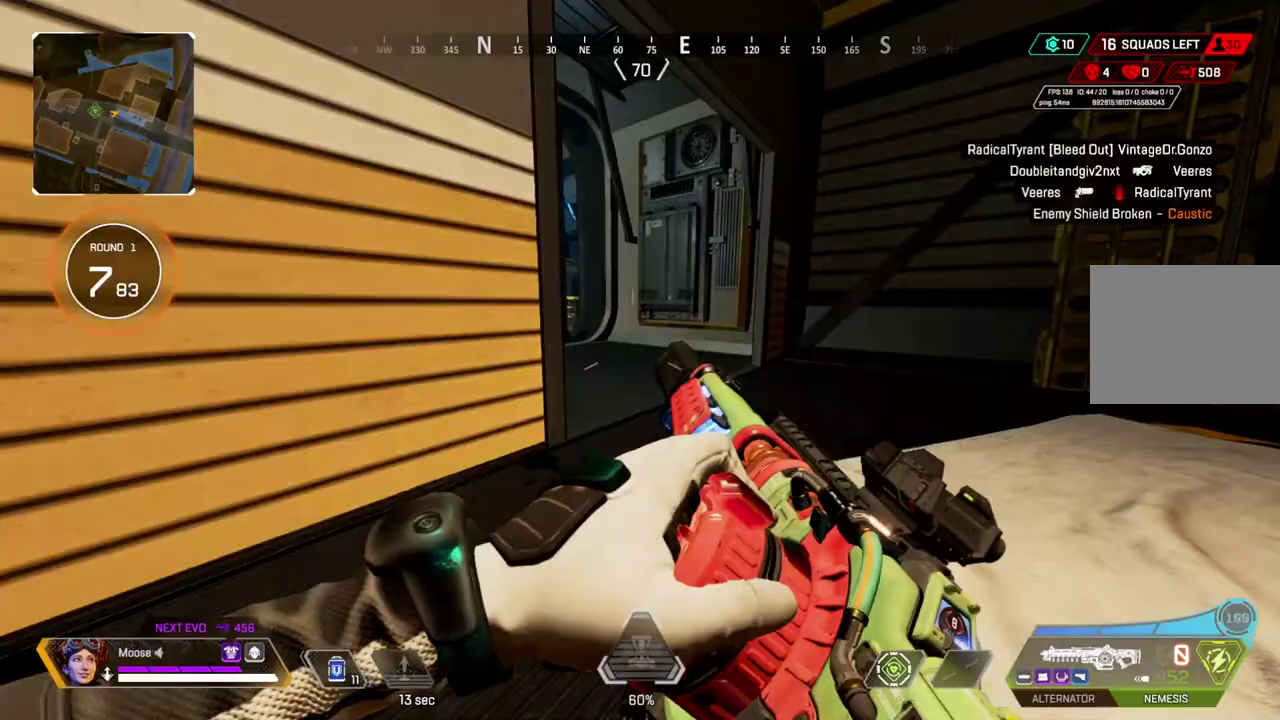
{"buttons": [], "left_stick": "center", "right_stick": "right", "events": [[417, "right_stick", "right"]]}
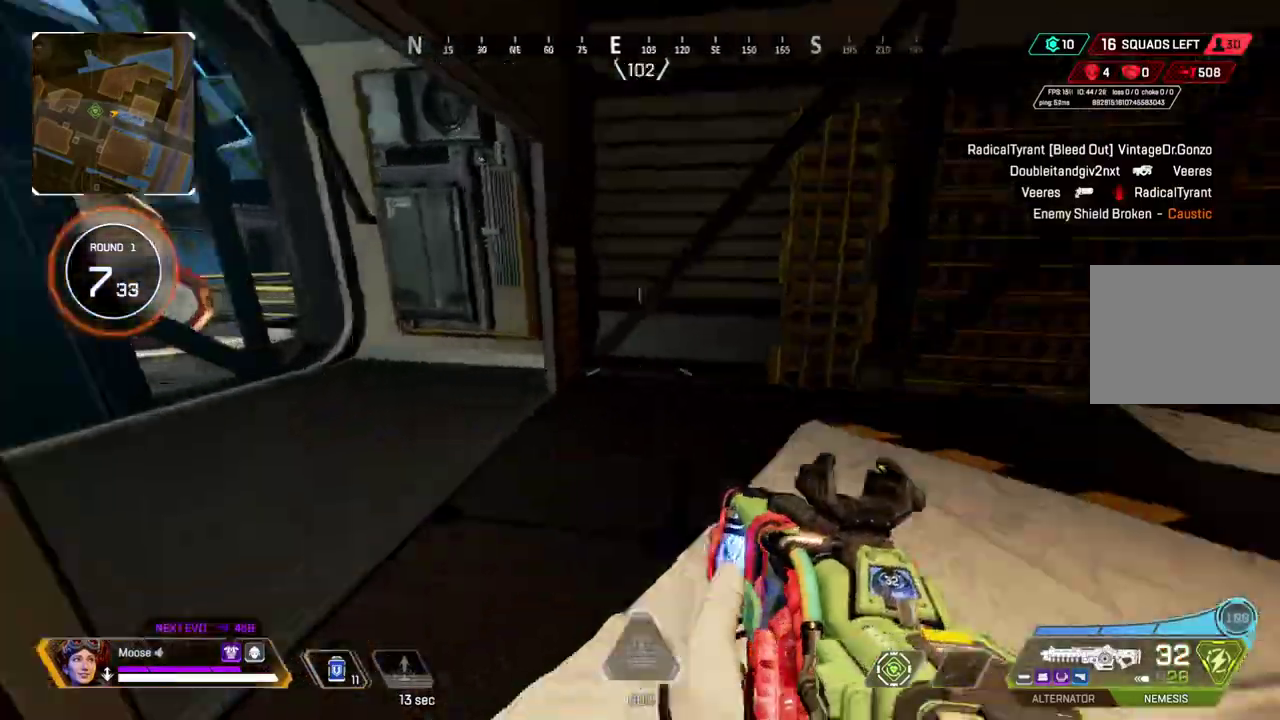
{"buttons": [], "left_stick": "up", "right_stick": "up-right"}
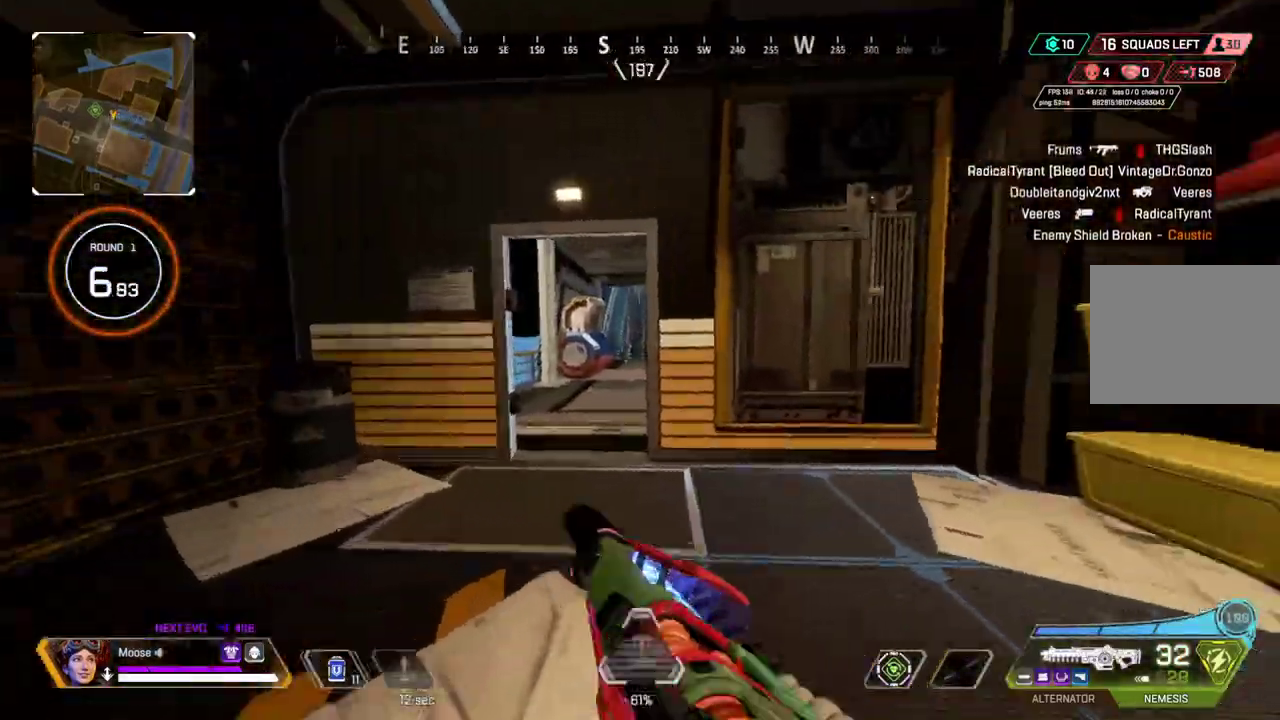
{"buttons": ["L2"], "left_stick": "right", "right_stick": "up-left"}
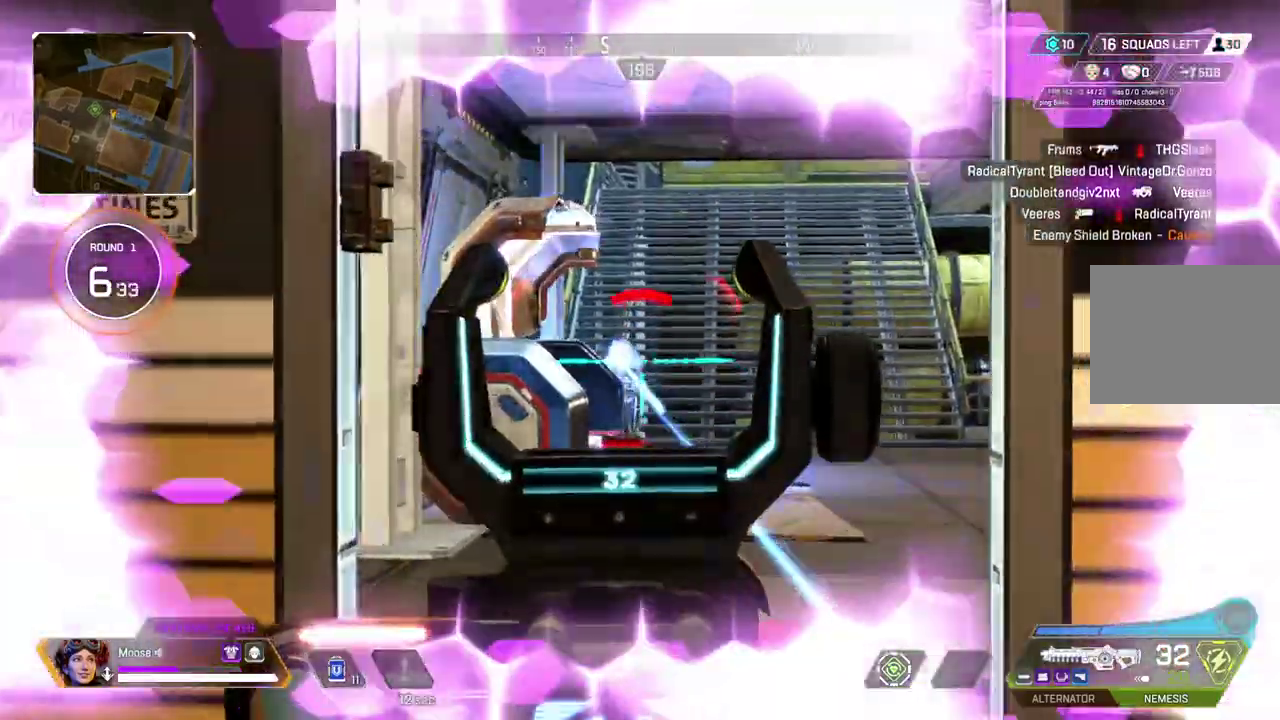
{"buttons": [], "left_stick": "right", "right_stick": "center"}
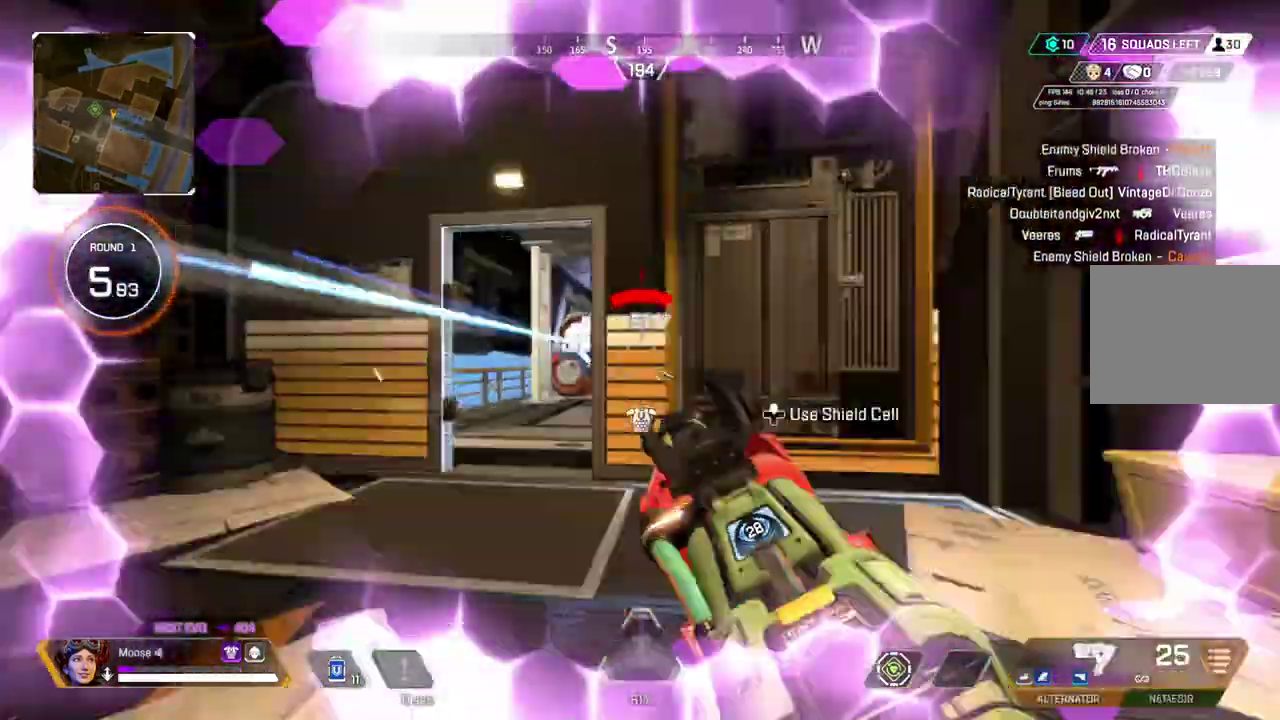
{"buttons": [], "left_stick": "up-left", "right_stick": "center"}
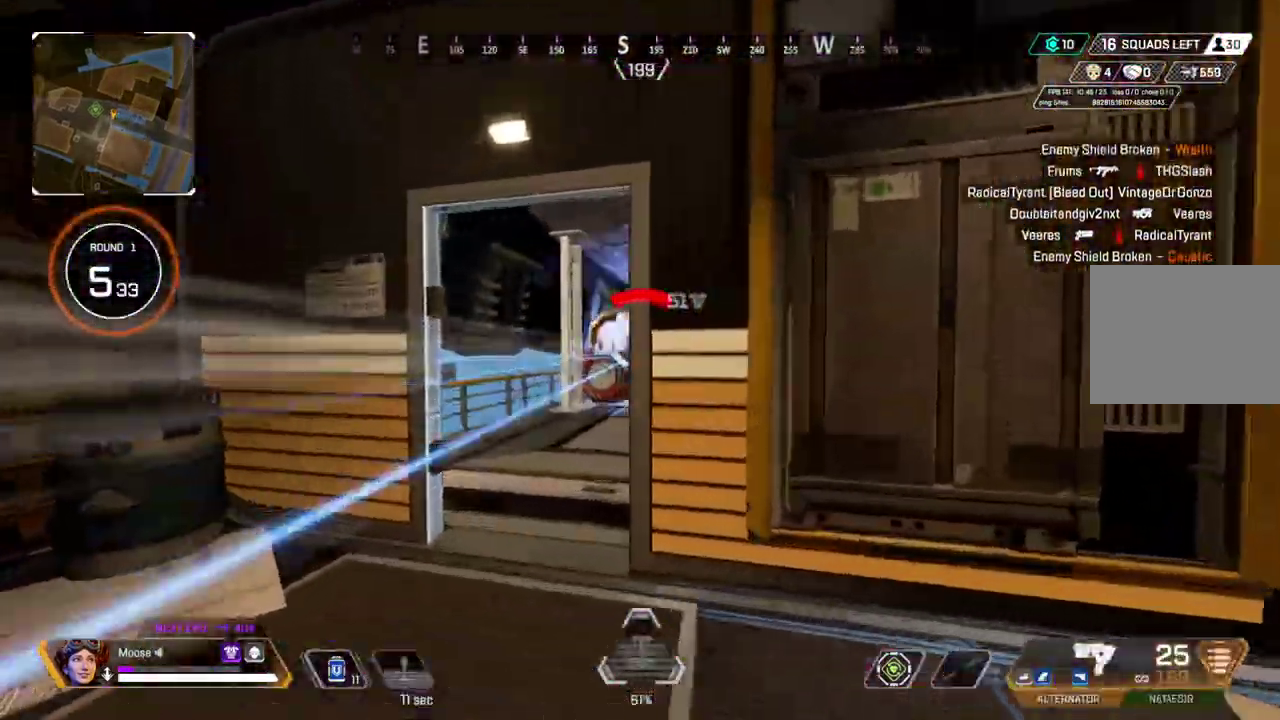
{"buttons": [], "left_stick": "up-right", "right_stick": "center"}
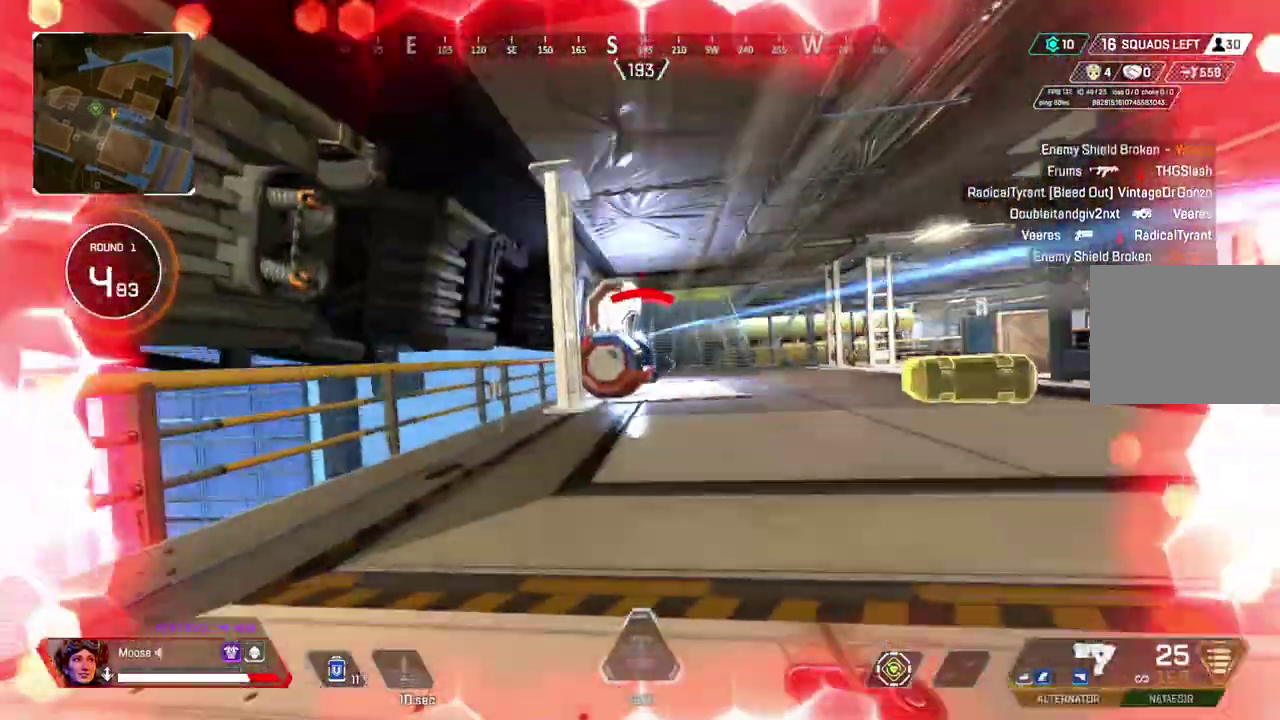
{"buttons": [], "left_stick": "right", "right_stick": "center", "events": [[117, "CROSS", "down"], [183, "left_stick", "right"], [267, "CROSS", "up"]]}
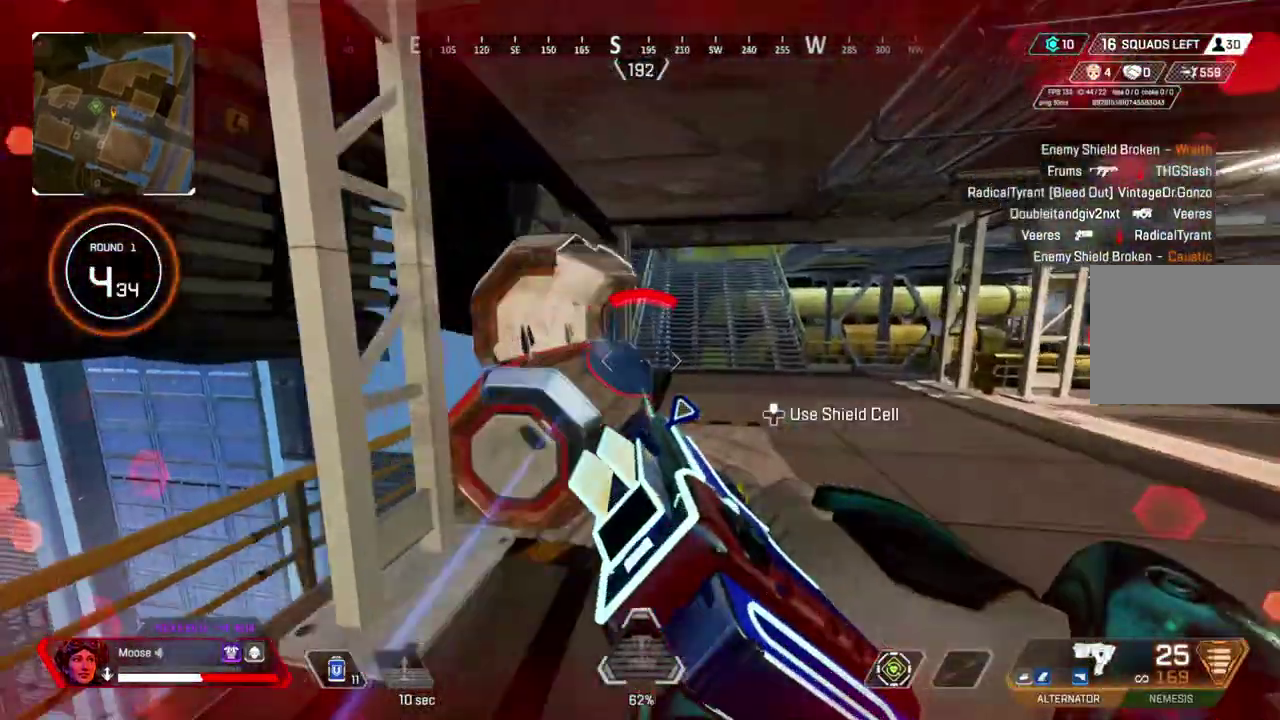
{"buttons": ["R2"], "left_stick": "right", "right_stick": "center", "events": [[417, "R2", "down"]]}
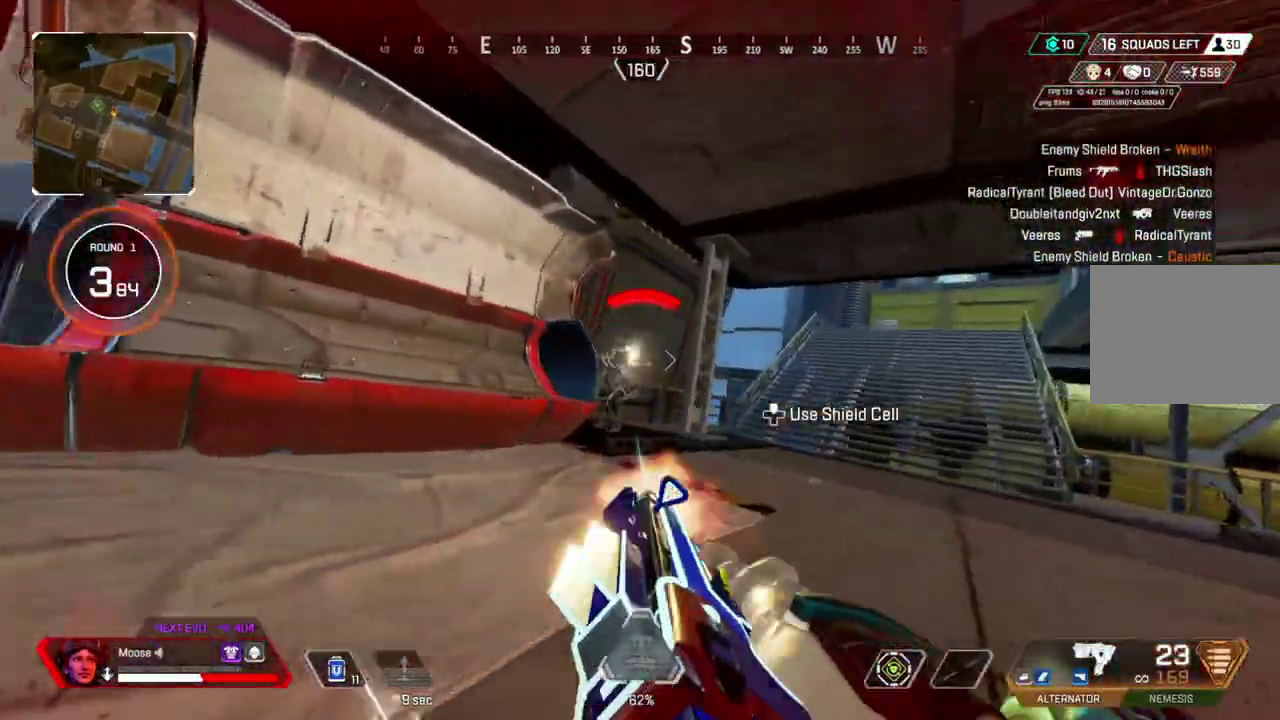
{"buttons": ["R2"], "left_stick": "right", "right_stick": "center", "events": [[333, "CROSS", "down"], [500, "CROSS", "up"]]}
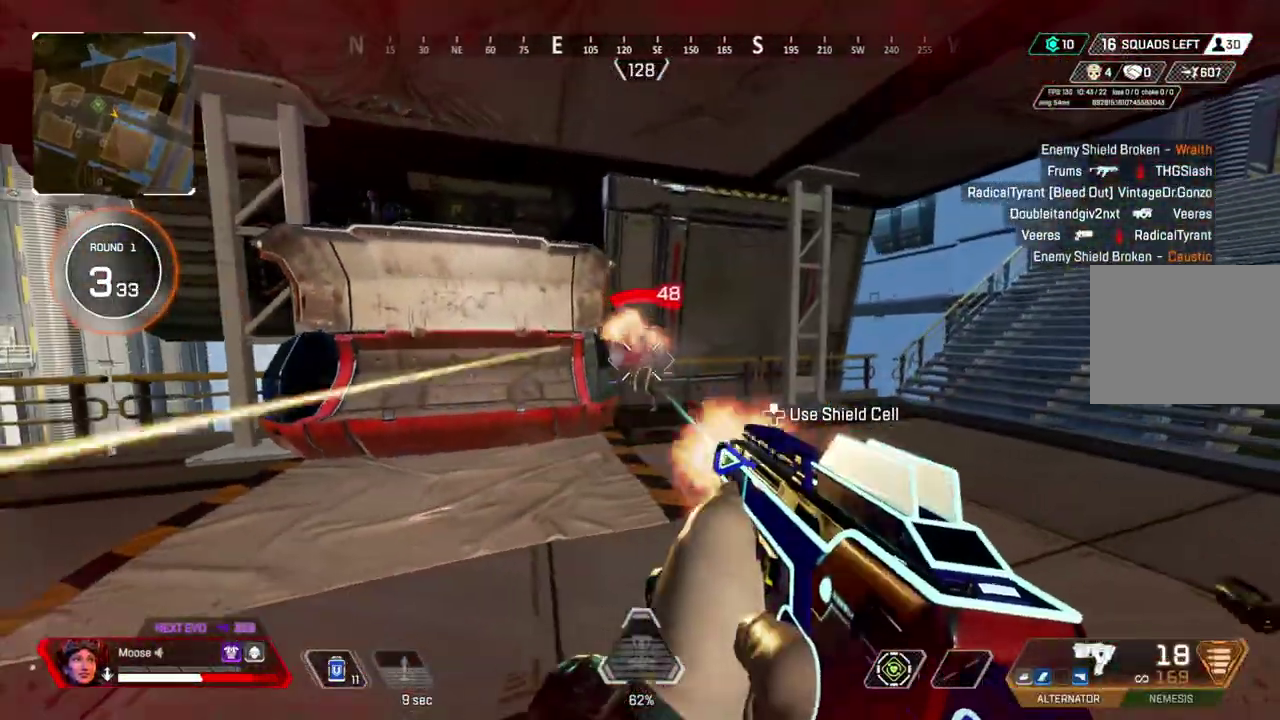
{"buttons": ["L2", "R2"], "left_stick": "left", "right_stick": "right", "events": [[233, "L2", "down"], [233, "left_stick", "up-left"], [317, "left_stick", "left"], [417, "right_stick", "right"]]}
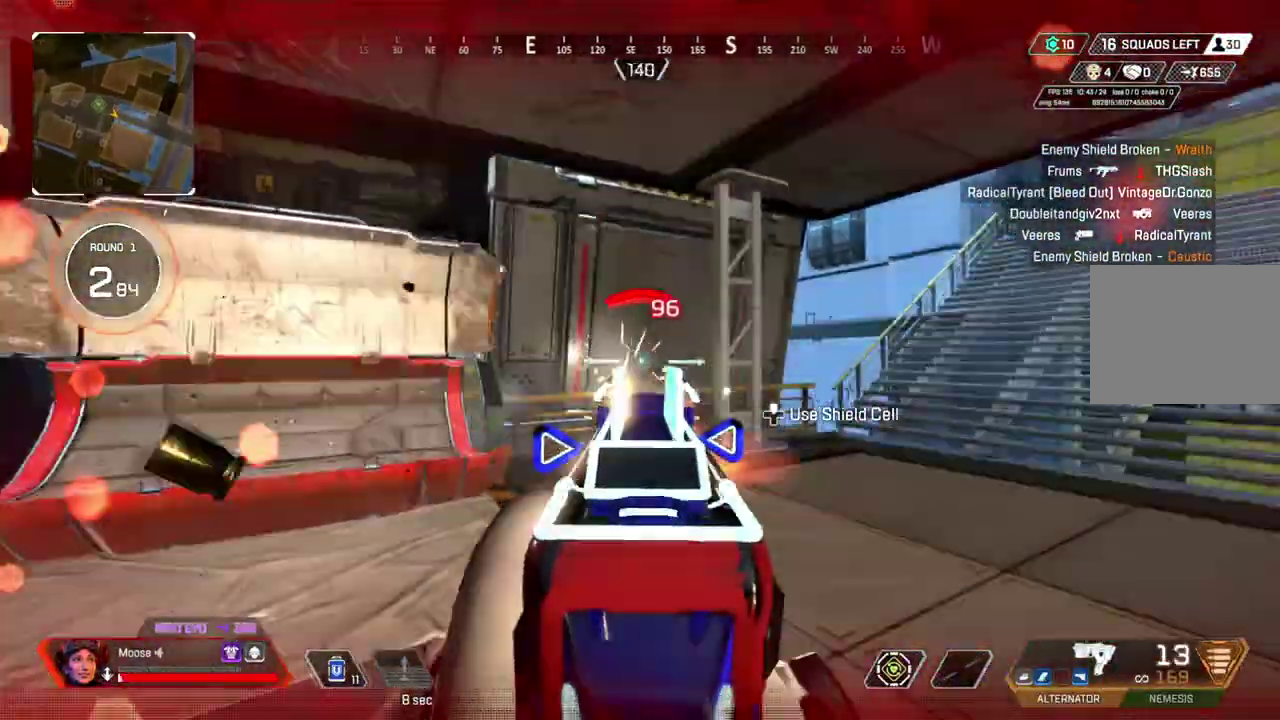
{"buttons": [], "left_stick": "center", "right_stick": "center", "events": [[67, "right_stick", "center"], [117, "left_stick", "up"], [333, "L2", "up"], [350, "R2", "up"], [367, "left_stick", "right"], [433, "left_stick", "center"]]}